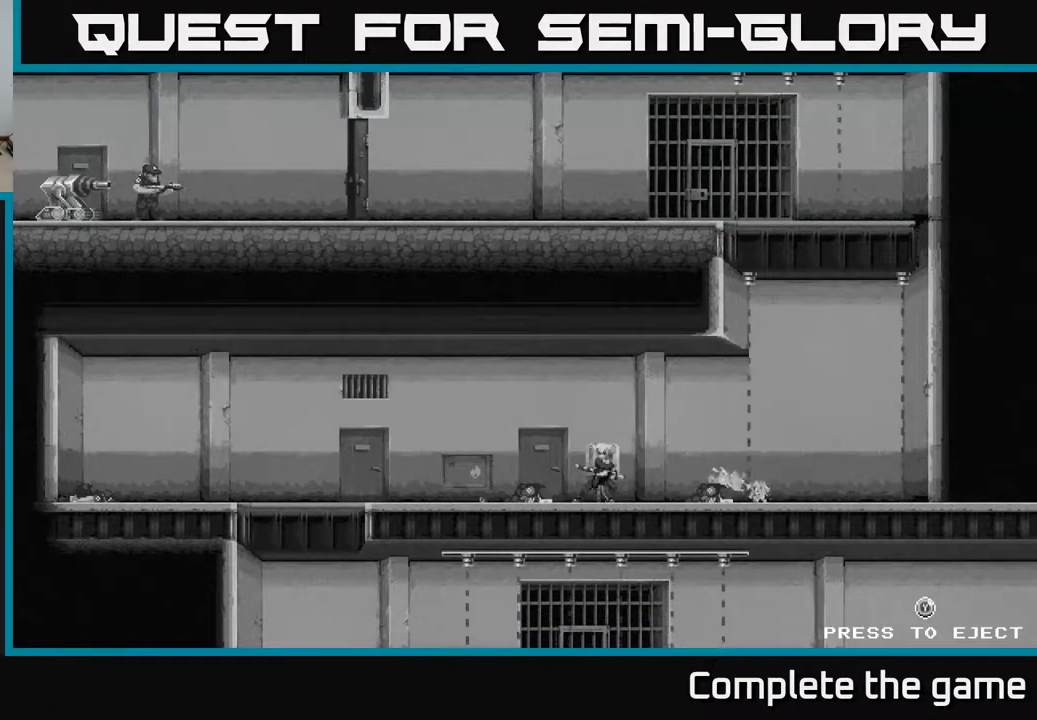
Gameplay with a controller (Xbox layout); each line is a JSON object with the inputs held at the frame after it. "events" lists button and stick changes between this image and that frame as [ms after this image, input, new state], when the widget could be followed in between.
{"buttons": [], "left_stick": "center", "right_stick": "center", "events": [[400, "Y", "down"], [467, "Y", "up"]]}
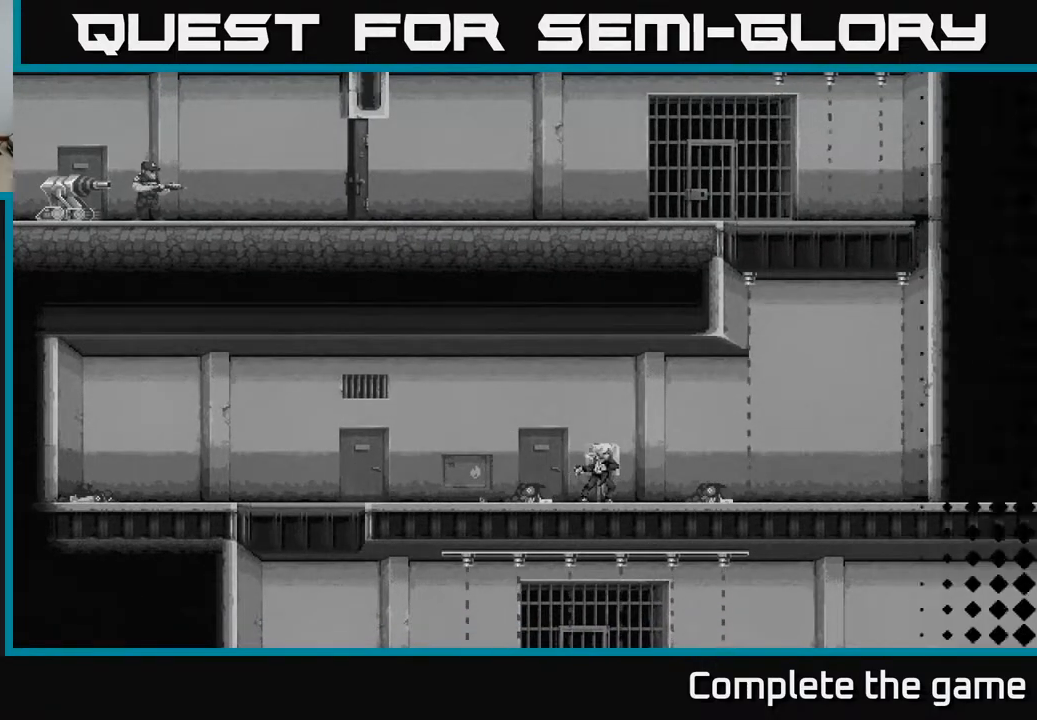
{"buttons": [], "left_stick": "center", "right_stick": "center", "events": []}
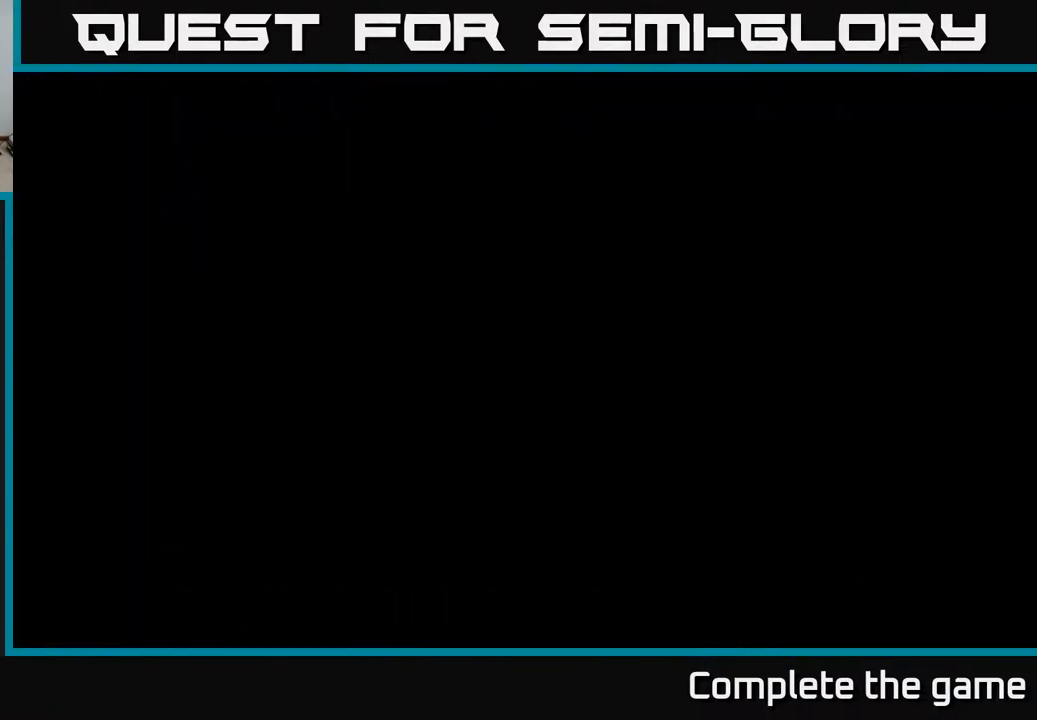
{"buttons": [], "left_stick": "center", "right_stick": "center", "events": []}
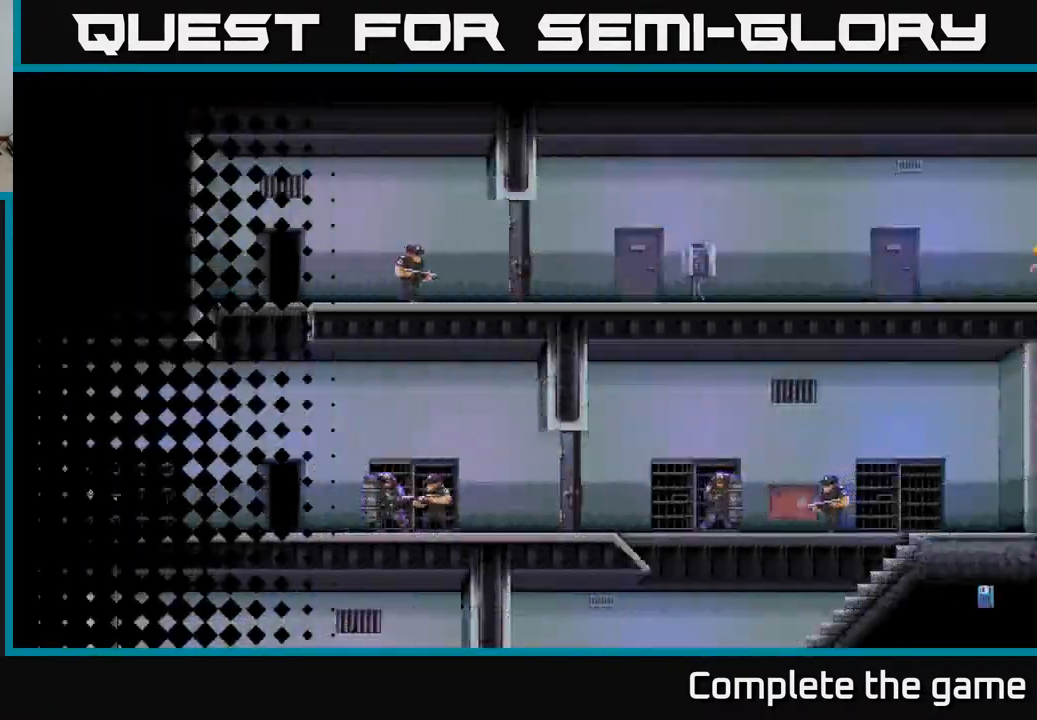
{"buttons": [], "left_stick": "center", "right_stick": "center", "events": []}
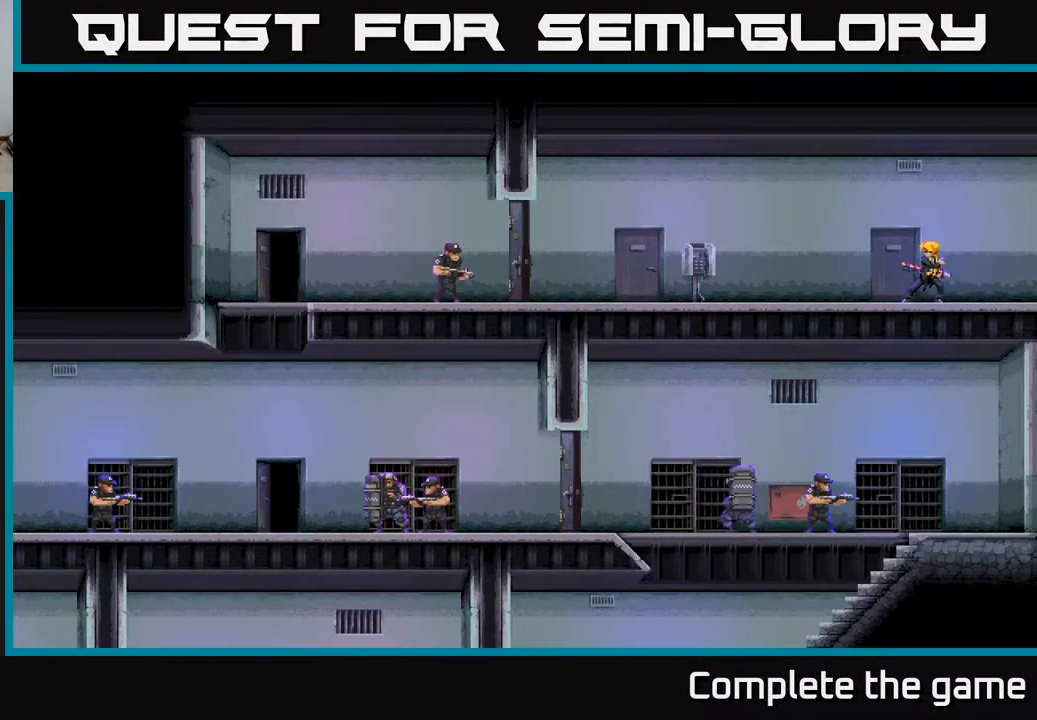
{"buttons": [], "left_stick": "center", "right_stick": "center", "events": [[350, "DPAD_LEFT", "down"], [500, "DPAD_LEFT", "up"]]}
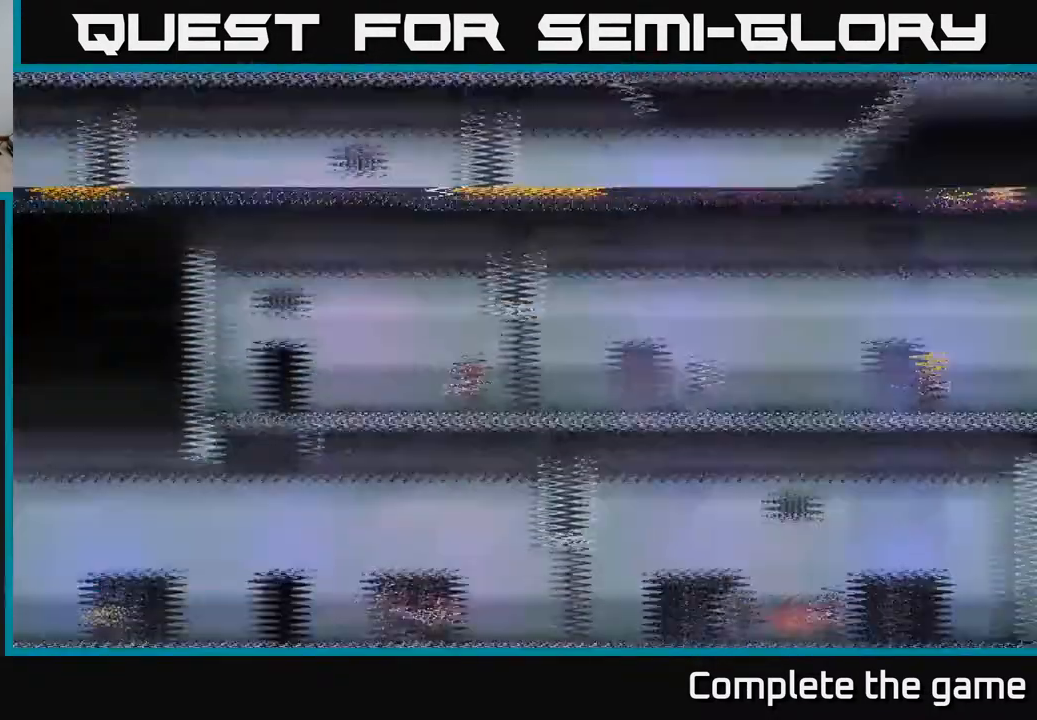
{"buttons": ["DPAD_LEFT"], "left_stick": "center", "right_stick": "center", "events": [[467, "DPAD_LEFT", "down"]]}
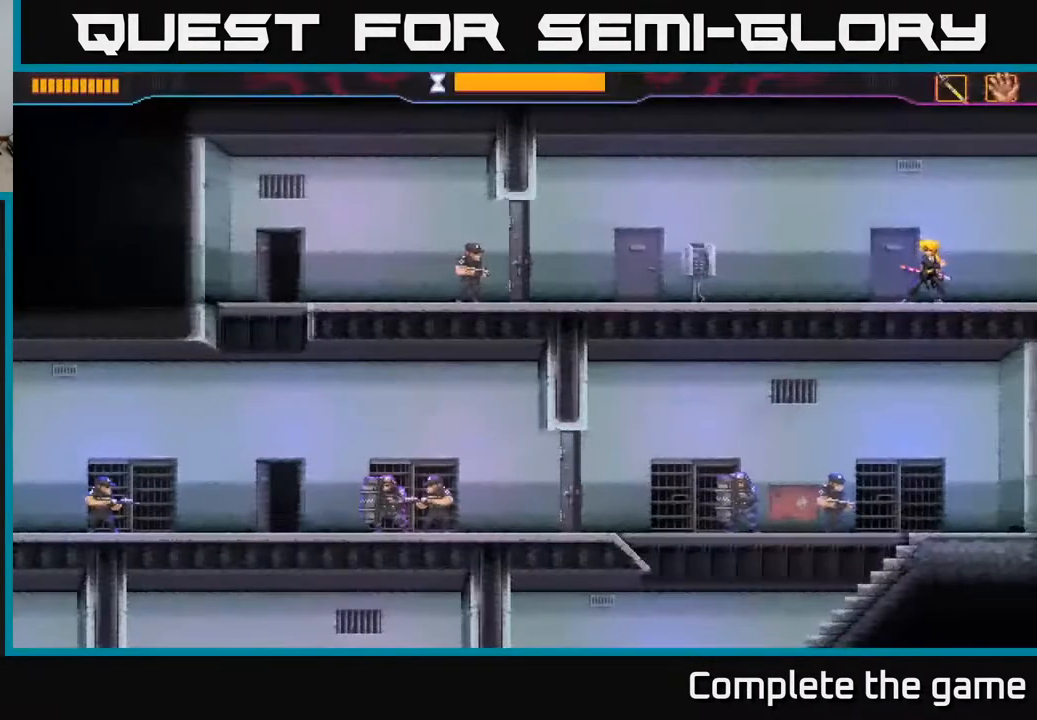
{"buttons": ["DPAD_LEFT"], "left_stick": "center", "right_stick": "center", "events": []}
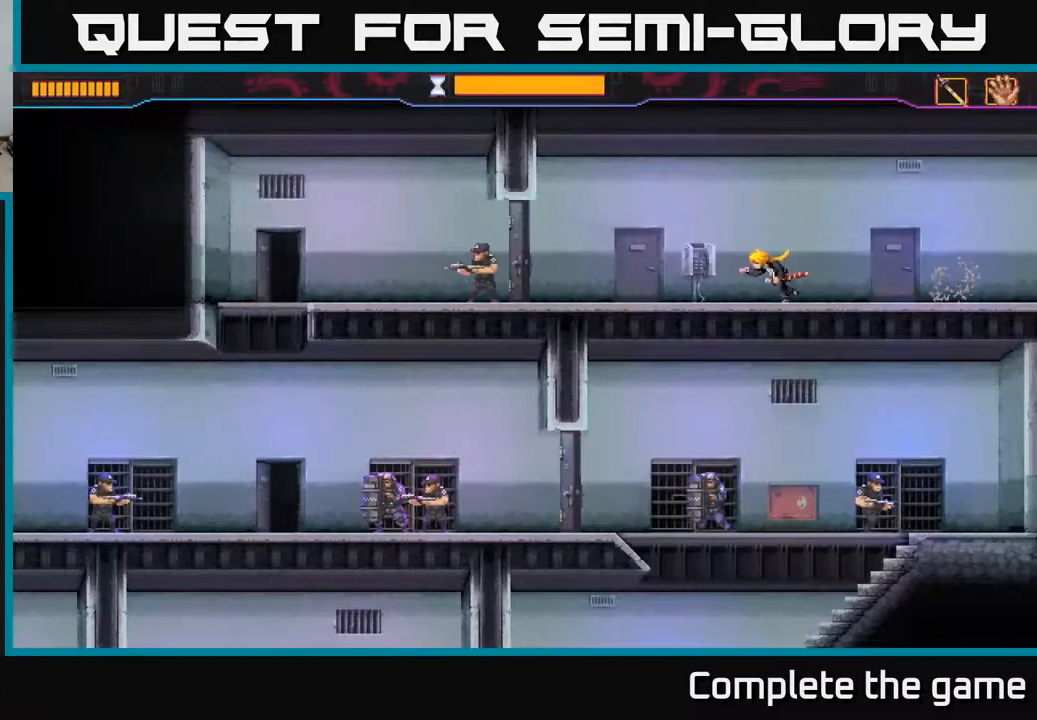
{"buttons": ["DPAD_LEFT"], "left_stick": "center", "right_stick": "center", "events": []}
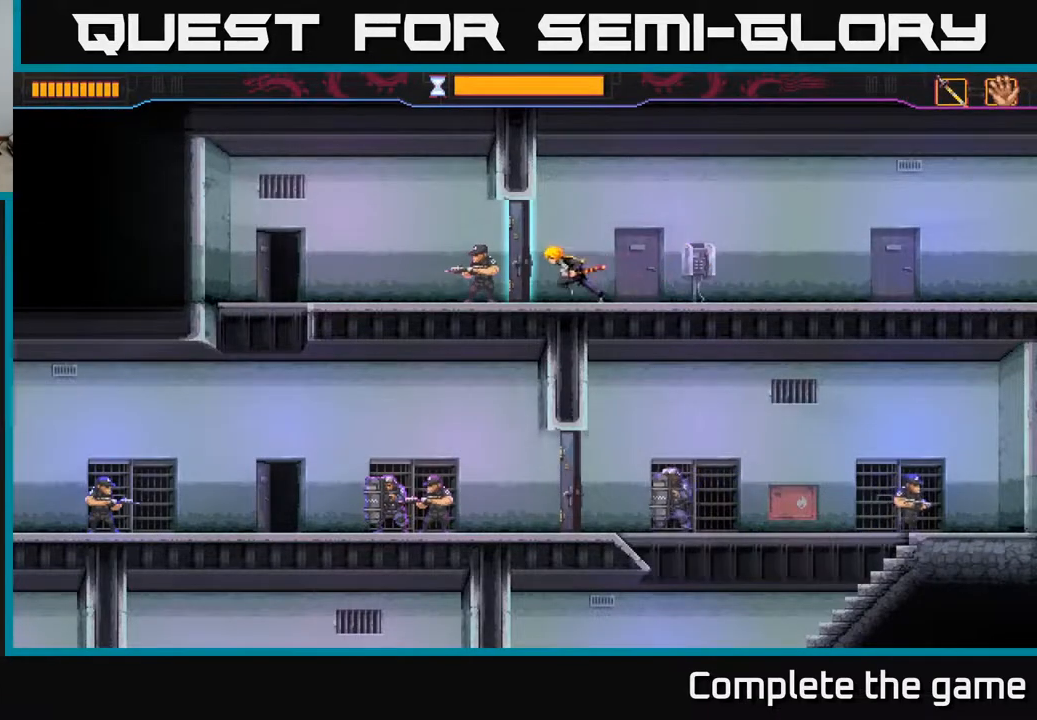
{"buttons": [], "left_stick": "center", "right_stick": "center", "events": [[117, "X", "down"], [250, "X", "up"], [500, "DPAD_LEFT", "up"]]}
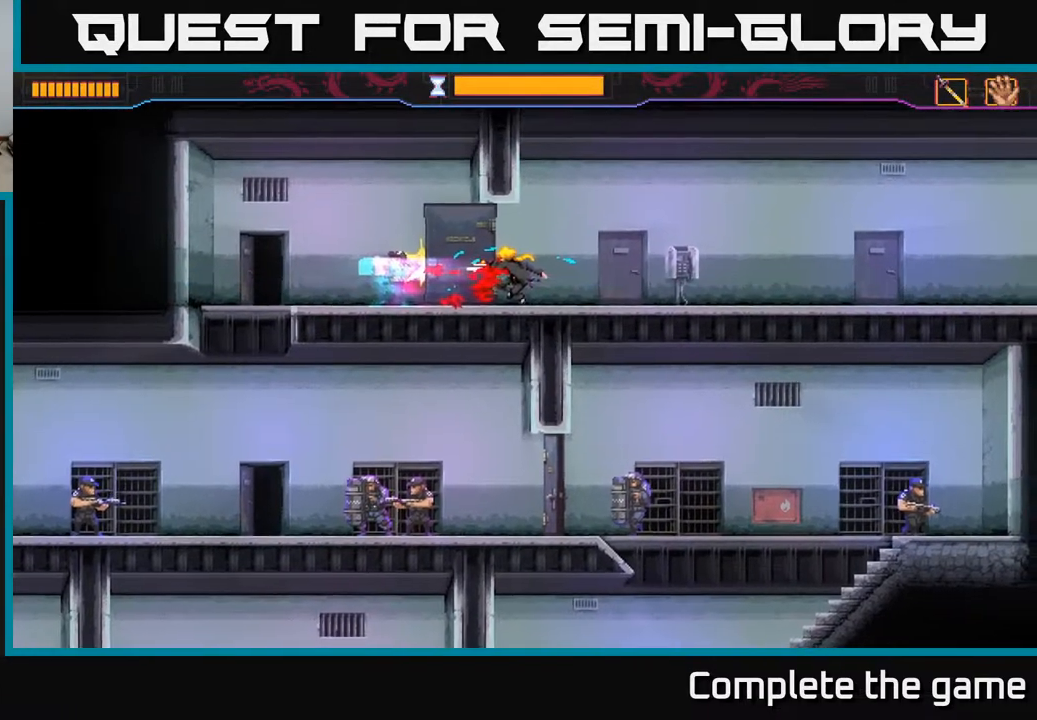
{"buttons": ["DPAD_LEFT"], "left_stick": "center", "right_stick": "center", "events": [[400, "DPAD_LEFT", "down"]]}
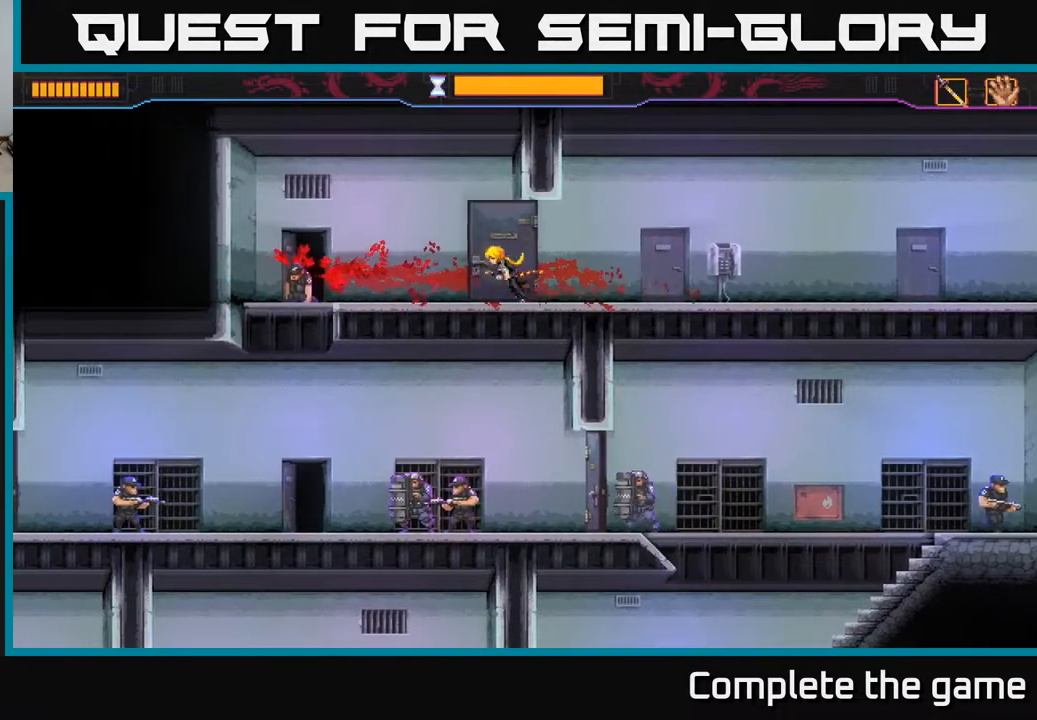
{"buttons": [], "left_stick": "center", "right_stick": "center", "events": [[267, "DPAD_LEFT", "up"], [383, "DPAD_RIGHT", "down"], [467, "DPAD_RIGHT", "up"]]}
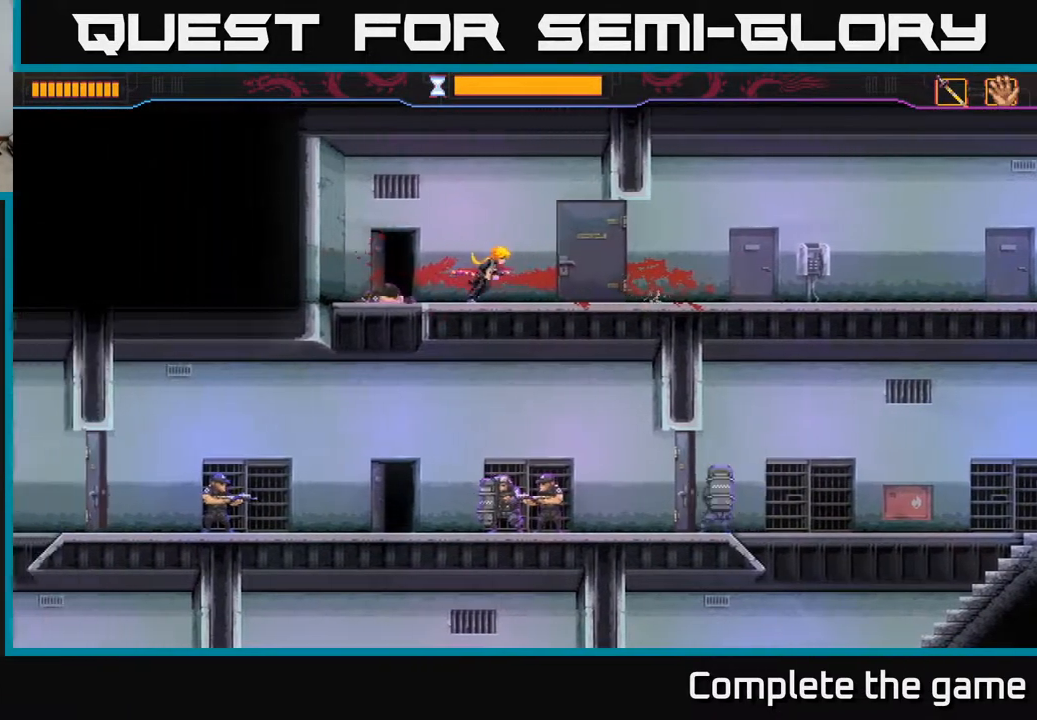
{"buttons": [], "left_stick": "center", "right_stick": "center", "events": [[117, "DPAD_LEFT", "down"], [383, "DPAD_LEFT", "up"]]}
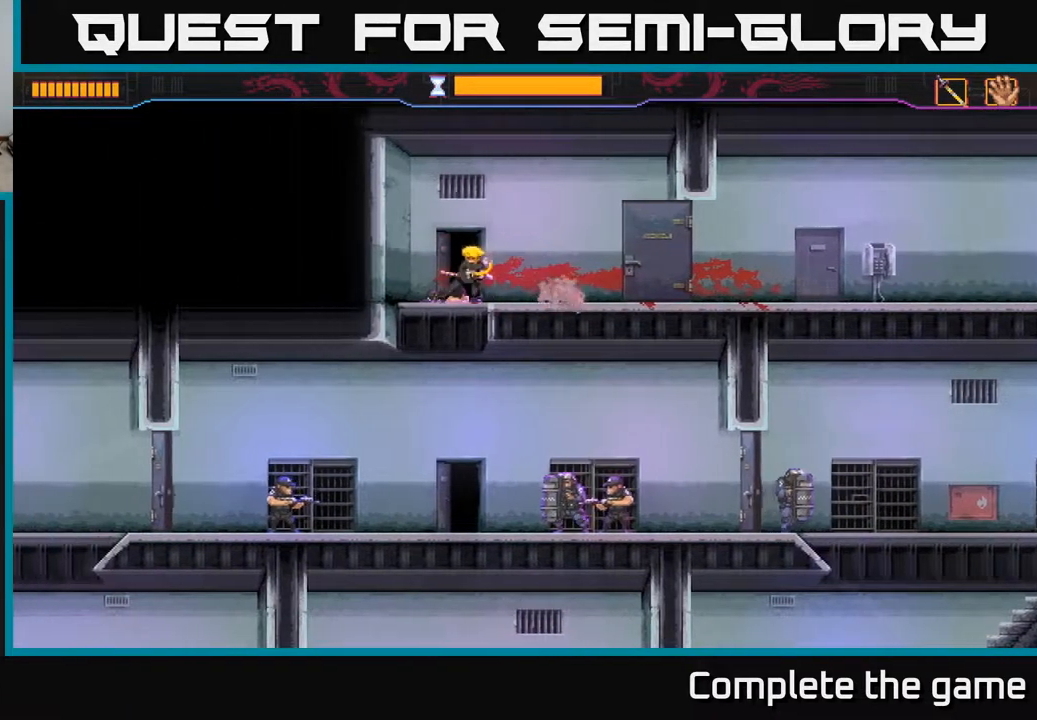
{"buttons": [], "left_stick": "center", "right_stick": "center", "events": [[333, "DPAD_RIGHT", "down"], [383, "DPAD_RIGHT", "up"]]}
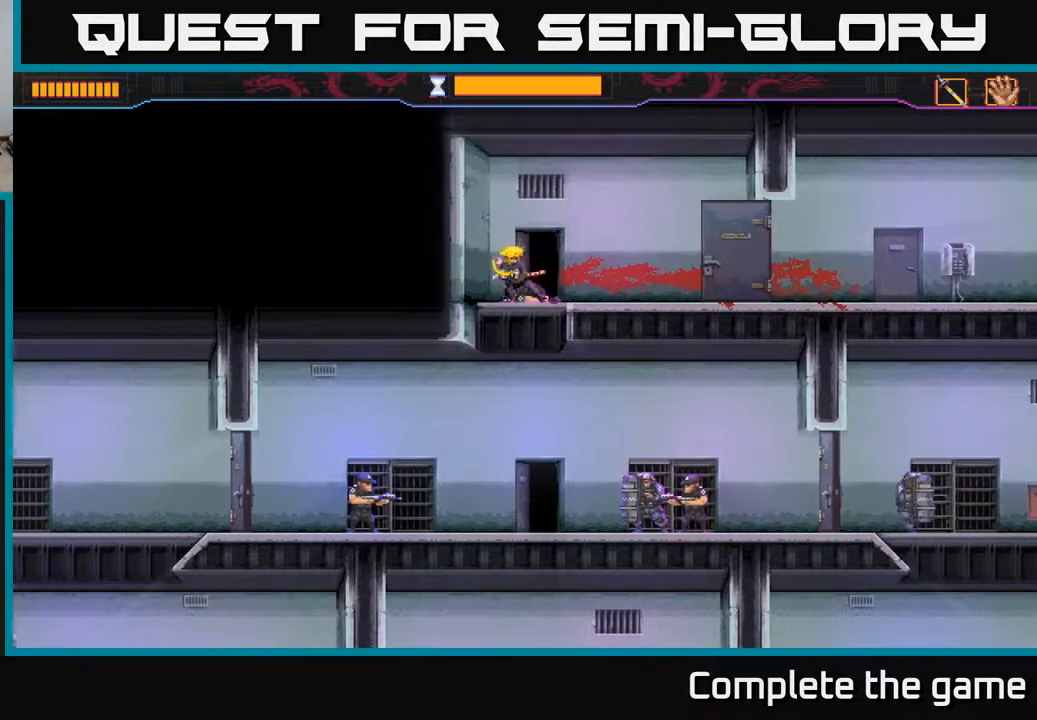
{"buttons": ["DPAD_UP"], "left_stick": "center", "right_stick": "center", "events": [[367, "DPAD_RIGHT", "down"], [417, "DPAD_UP", "down"], [483, "DPAD_RIGHT", "up"]]}
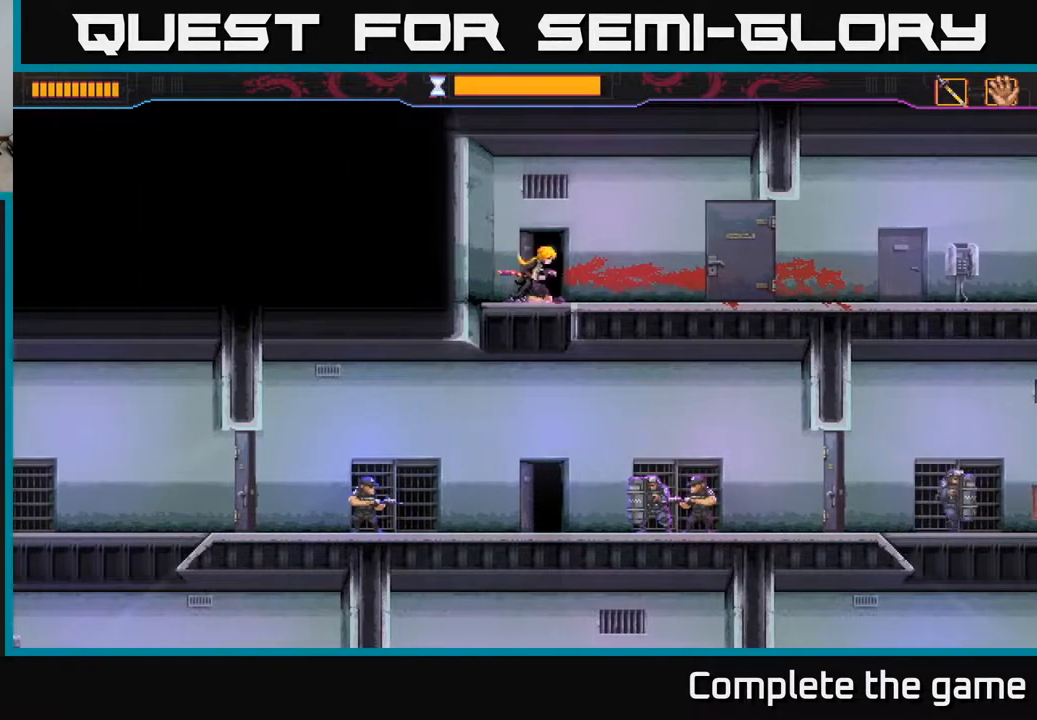
{"buttons": [], "left_stick": "center", "right_stick": "center", "events": [[117, "DPAD_UP", "up"]]}
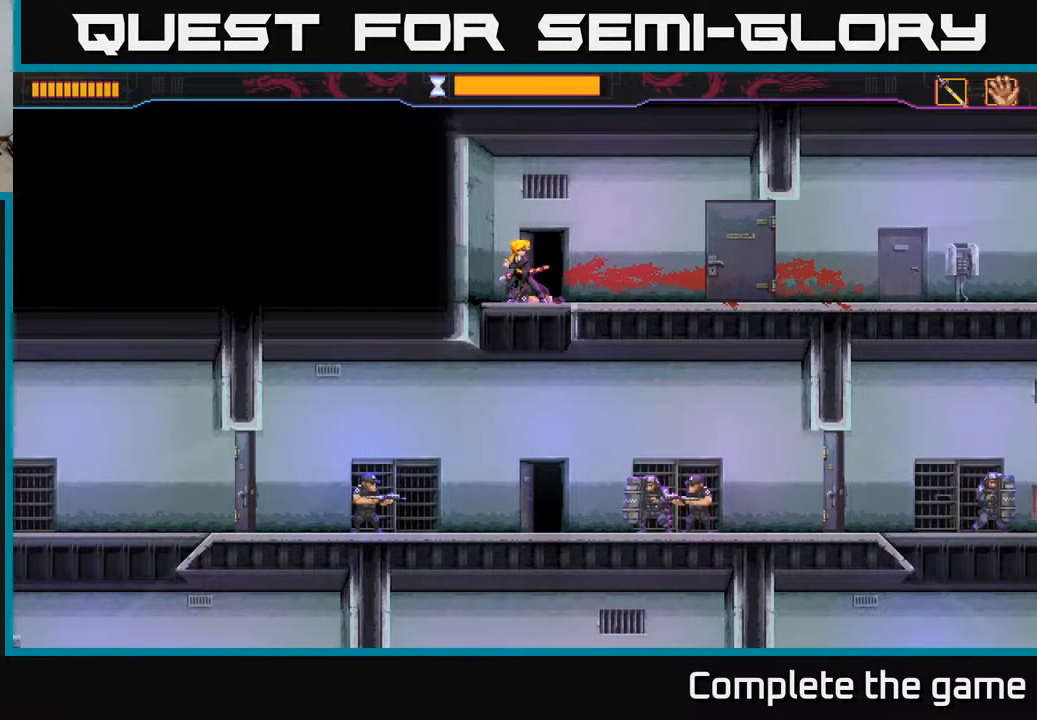
{"buttons": [], "left_stick": "center", "right_stick": "center", "events": []}
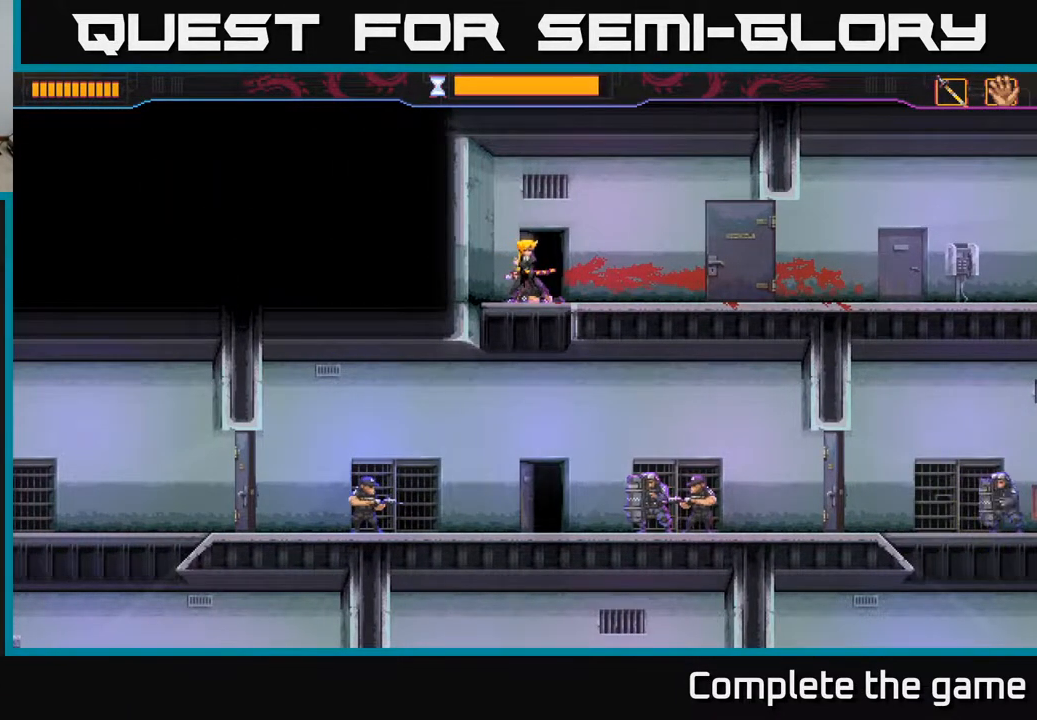
{"buttons": ["DPAD_DOWN"], "left_stick": "center", "right_stick": "center", "events": [[317, "DPAD_DOWN", "down"], [367, "A", "down"], [433, "A", "up"]]}
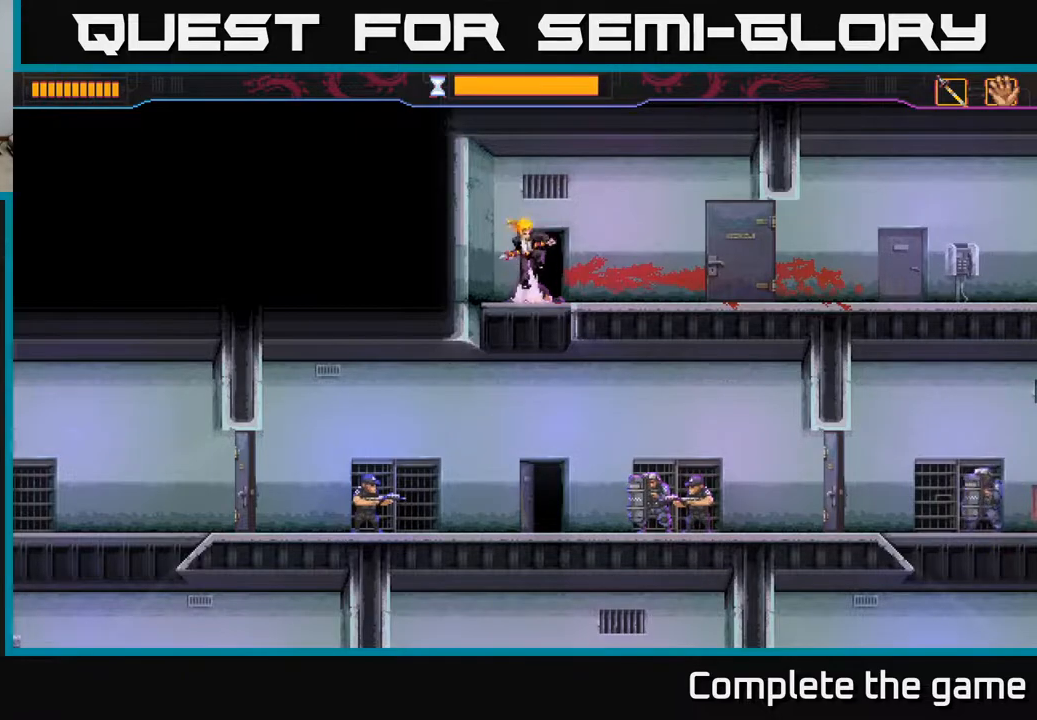
{"buttons": [], "left_stick": "center", "right_stick": "center", "events": [[50, "DPAD_LEFT", "down"], [83, "DPAD_DOWN", "up"], [150, "DPAD_DOWN", "down"], [283, "DPAD_LEFT", "up"], [300, "DPAD_DOWN", "up"]]}
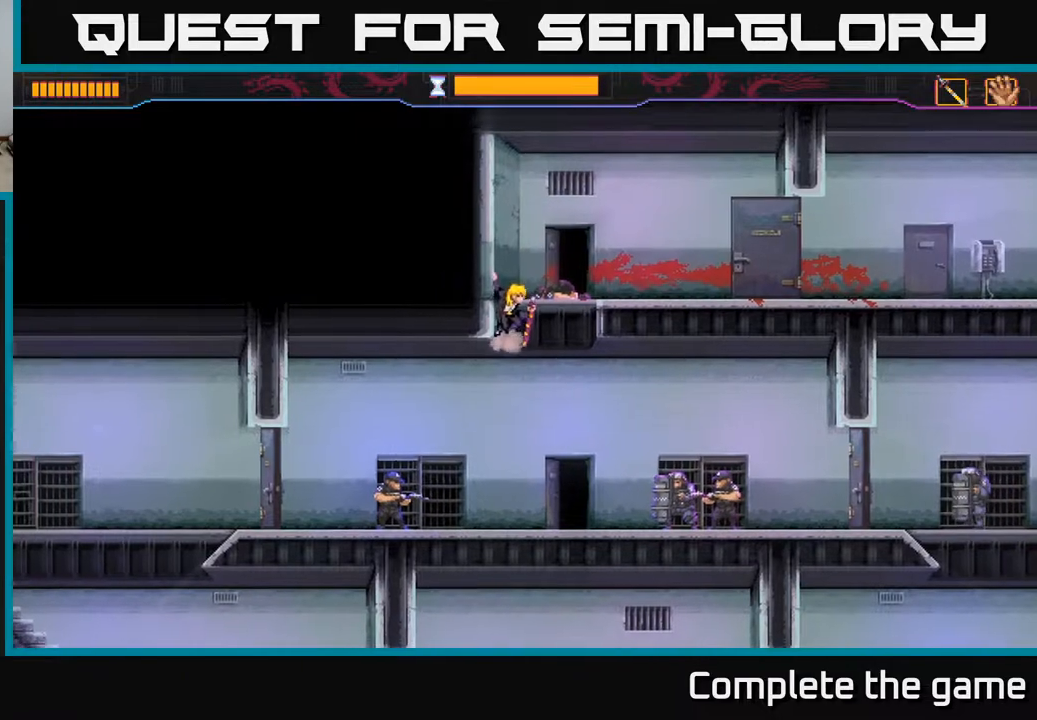
{"buttons": ["DPAD_LEFT"], "left_stick": "center", "right_stick": "center", "events": [[83, "DPAD_DOWN", "down"], [133, "DPAD_LEFT", "down"], [200, "DPAD_DOWN", "up"], [300, "X", "down"], [433, "X", "up"]]}
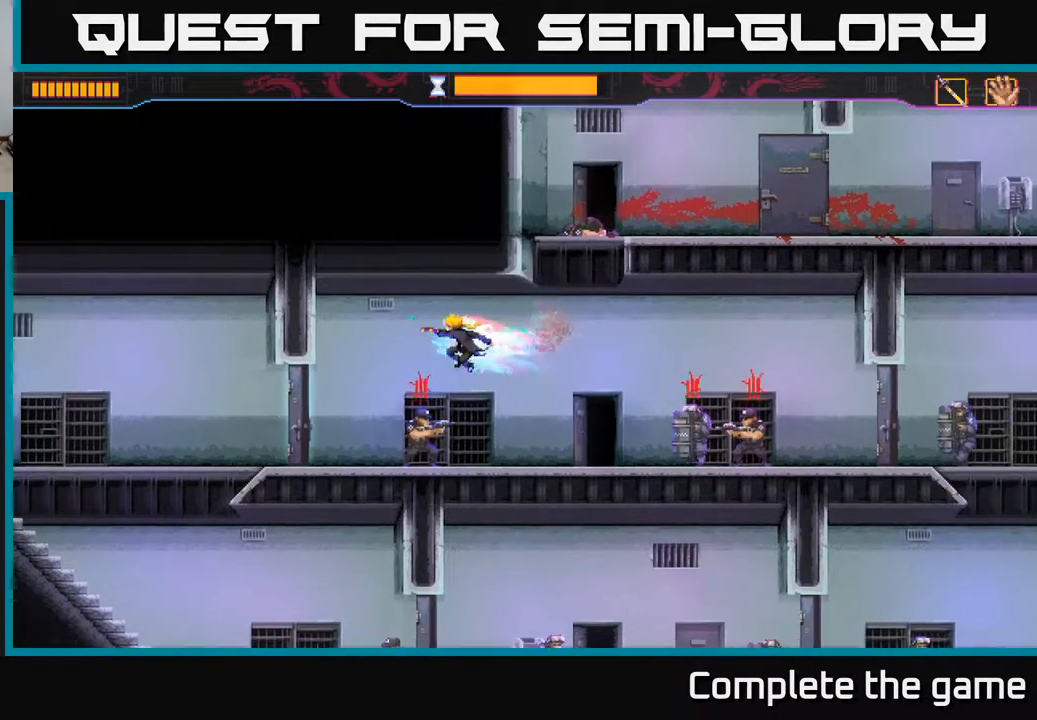
{"buttons": ["DPAD_RIGHT"], "left_stick": "center", "right_stick": "center", "events": [[183, "DPAD_DOWN", "down"], [200, "DPAD_LEFT", "up"], [283, "DPAD_RIGHT", "down"], [283, "X", "down"], [367, "X", "up"], [450, "DPAD_DOWN", "up"]]}
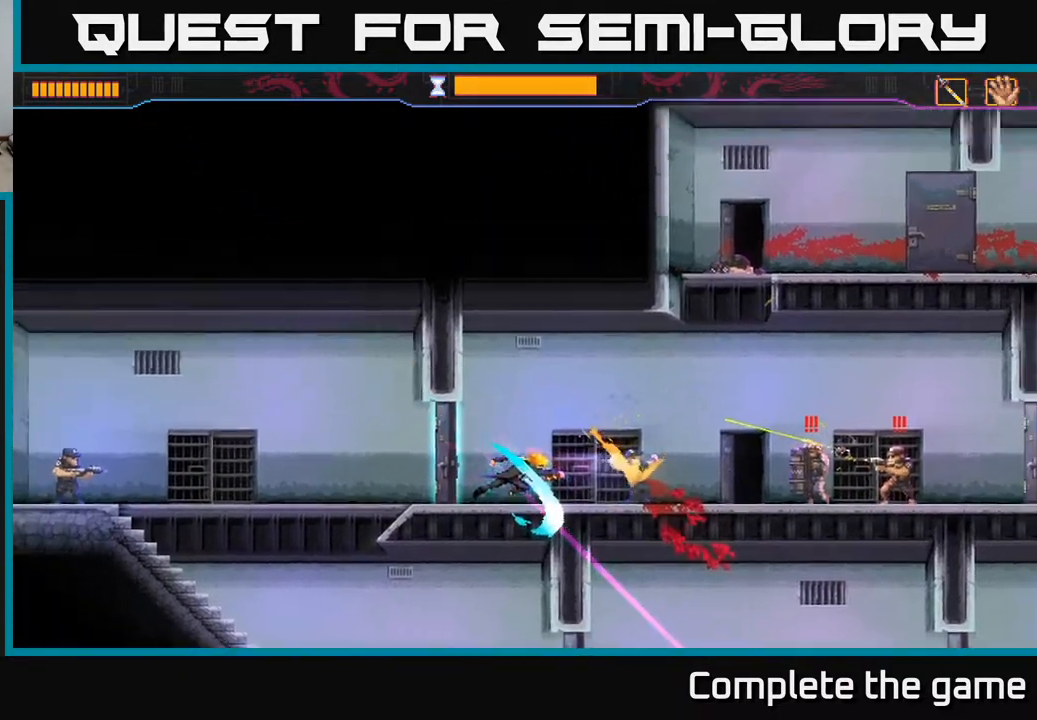
{"buttons": ["B", "DPAD_RIGHT"], "left_stick": "center", "right_stick": "center", "events": [[100, "B", "down"]]}
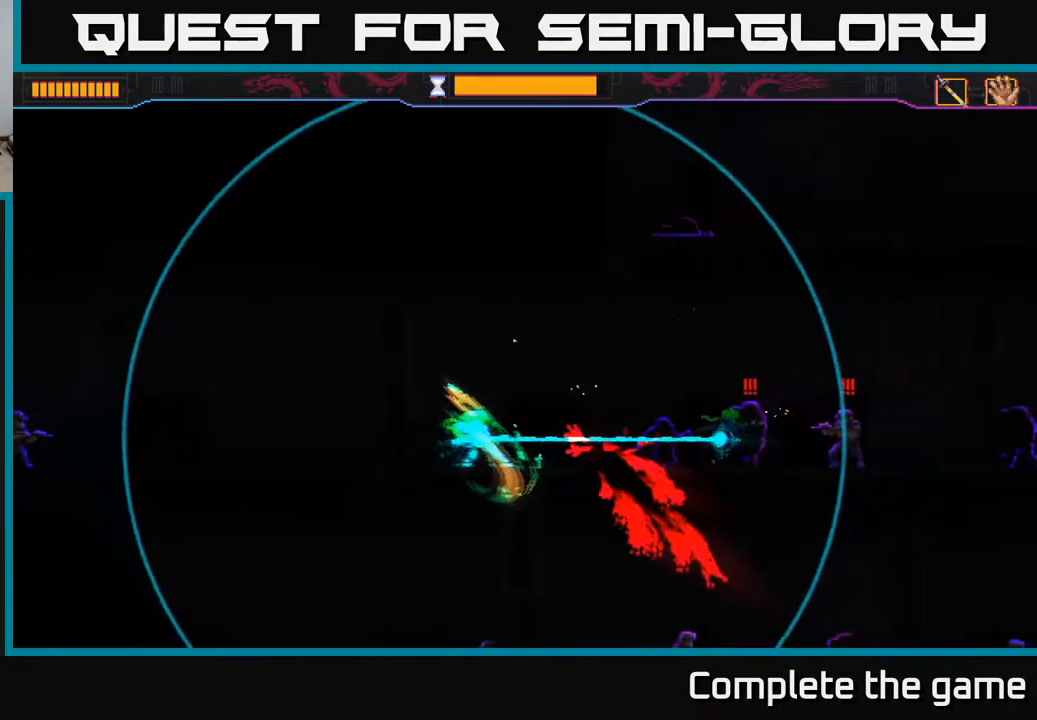
{"buttons": [], "left_stick": "center", "right_stick": "center", "events": [[183, "B", "up"], [300, "DPAD_RIGHT", "up"]]}
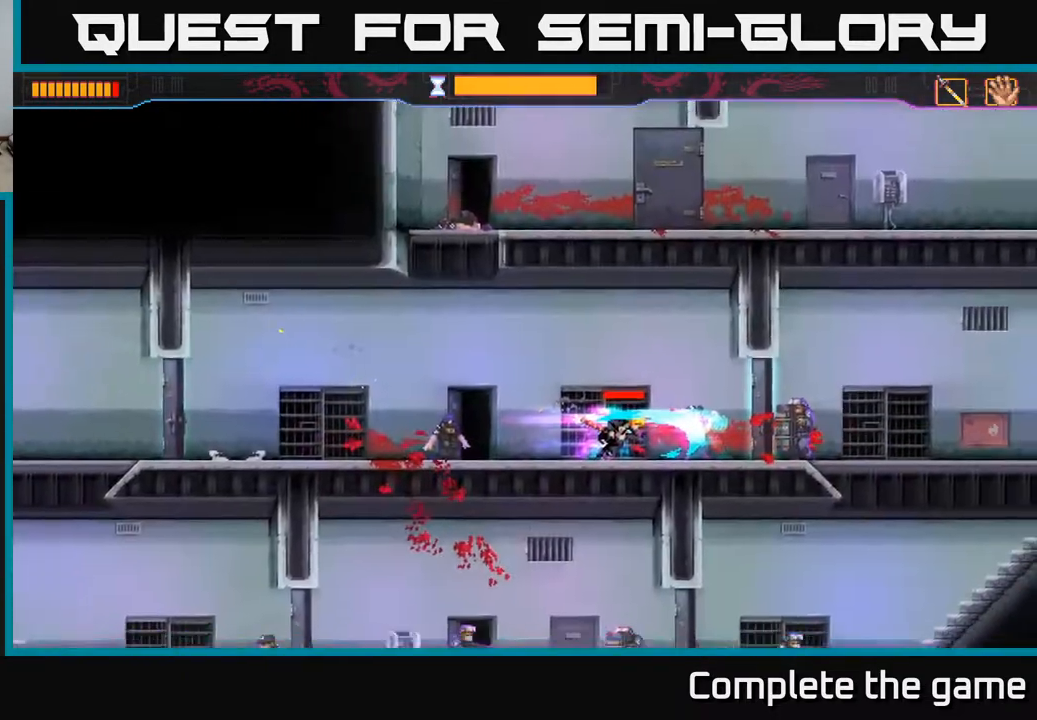
{"buttons": [], "left_stick": "center", "right_stick": "center", "events": [[150, "DPAD_RIGHT", "down"], [283, "X", "down"], [417, "X", "up"], [483, "DPAD_RIGHT", "up"]]}
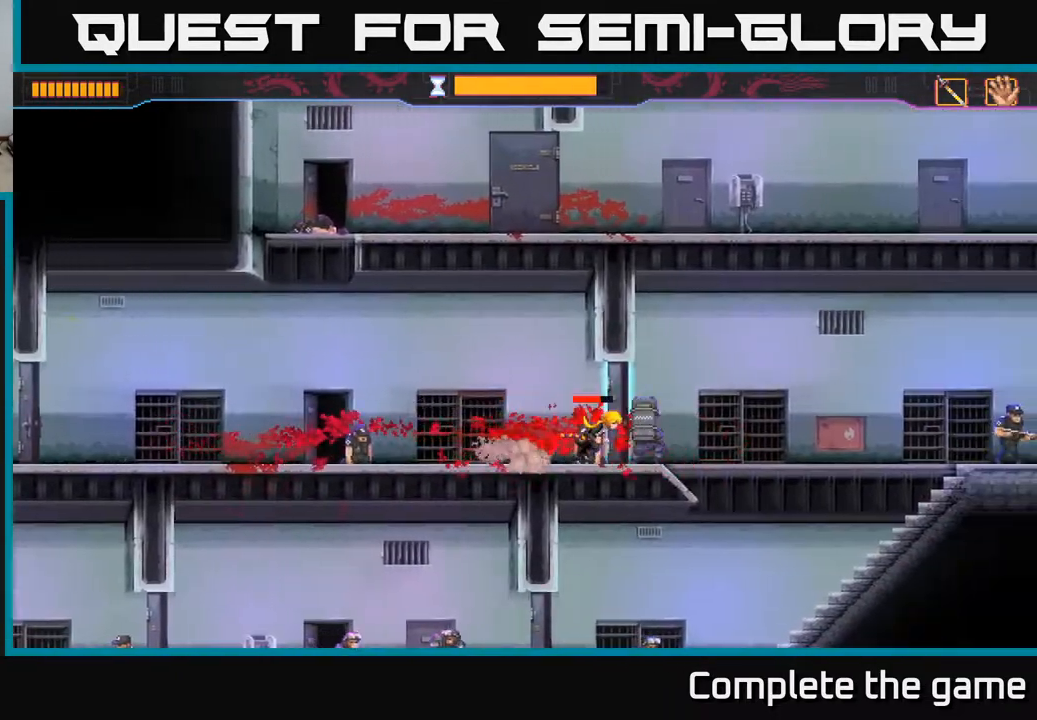
{"buttons": ["DPAD_RIGHT"], "left_stick": "center", "right_stick": "center", "events": [[133, "DPAD_RIGHT", "down"], [167, "X", "down"], [300, "X", "up"], [383, "X", "down"], [483, "X", "up"]]}
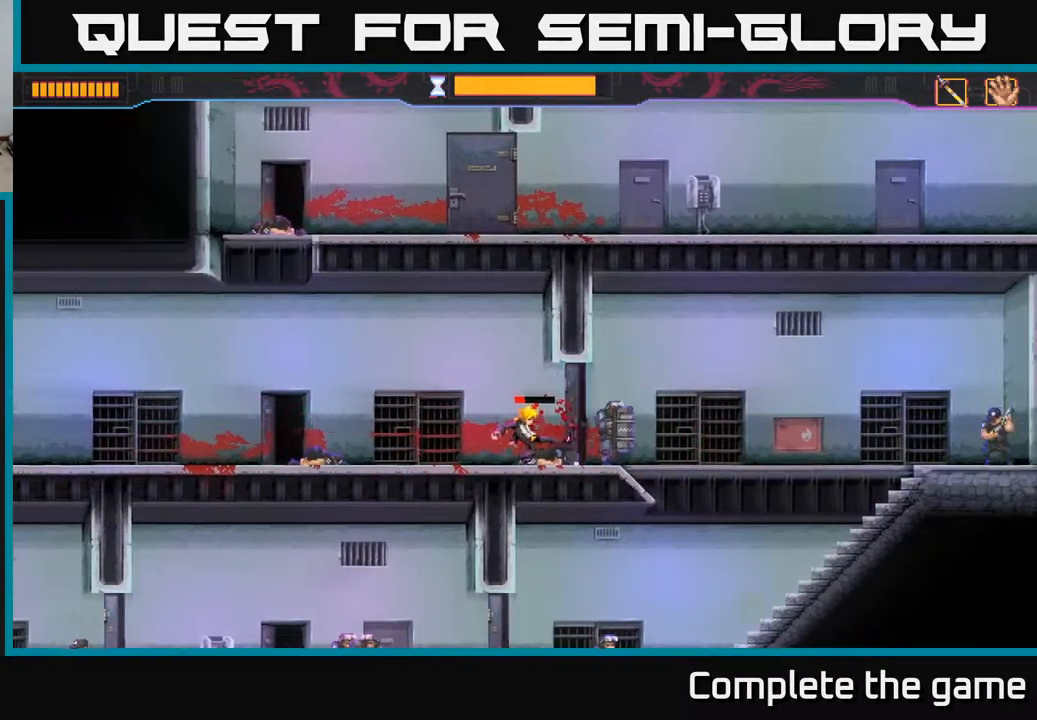
{"buttons": ["DPAD_RIGHT"], "left_stick": "center", "right_stick": "center", "events": [[100, "X", "down"], [233, "X", "up"], [333, "X", "down"], [367, "DPAD_RIGHT", "up"], [417, "X", "up"], [500, "DPAD_RIGHT", "down"]]}
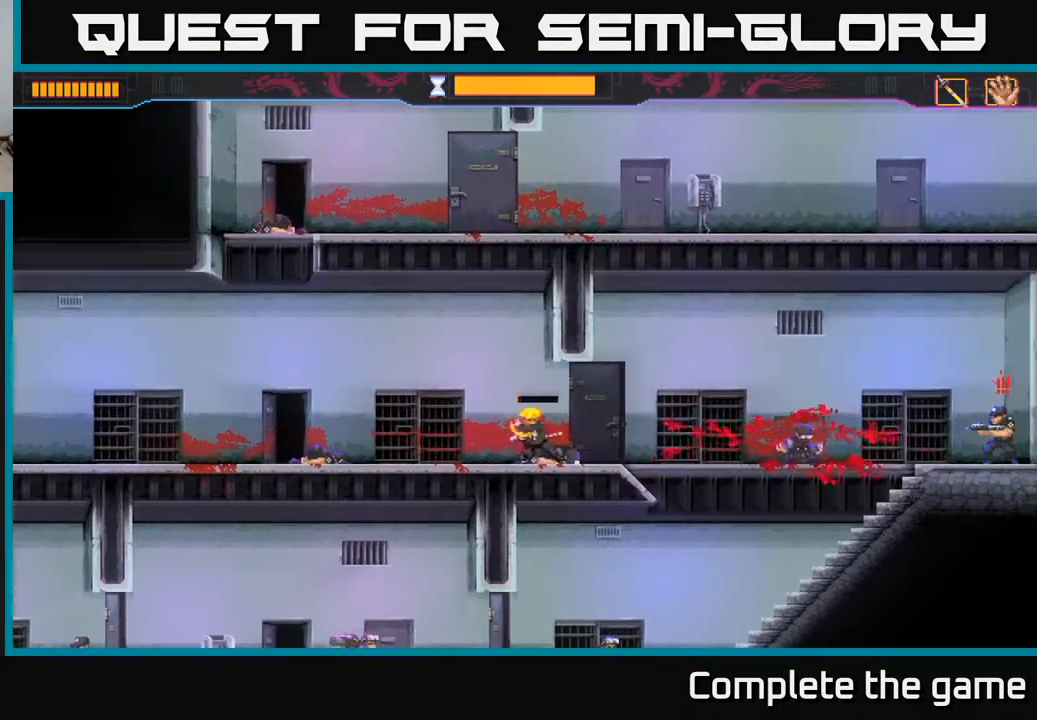
{"buttons": ["A", "DPAD_RIGHT"], "left_stick": "center", "right_stick": "center", "events": [[317, "A", "down"]]}
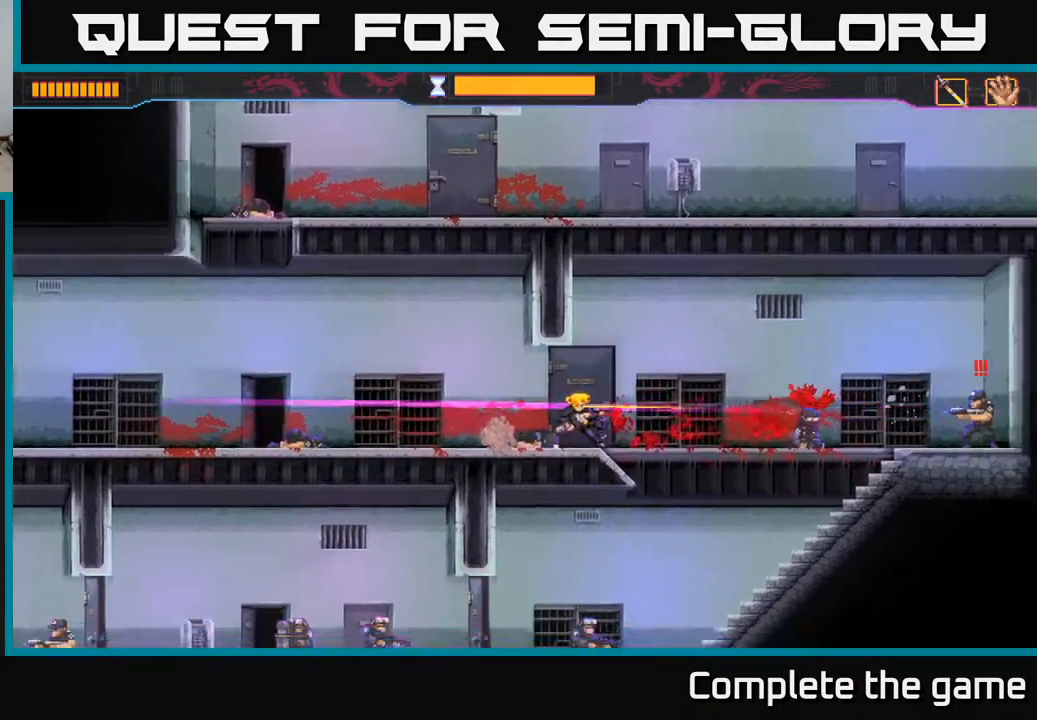
{"buttons": [], "left_stick": "center", "right_stick": "center", "events": [[183, "A", "up"], [183, "DPAD_RIGHT", "up"]]}
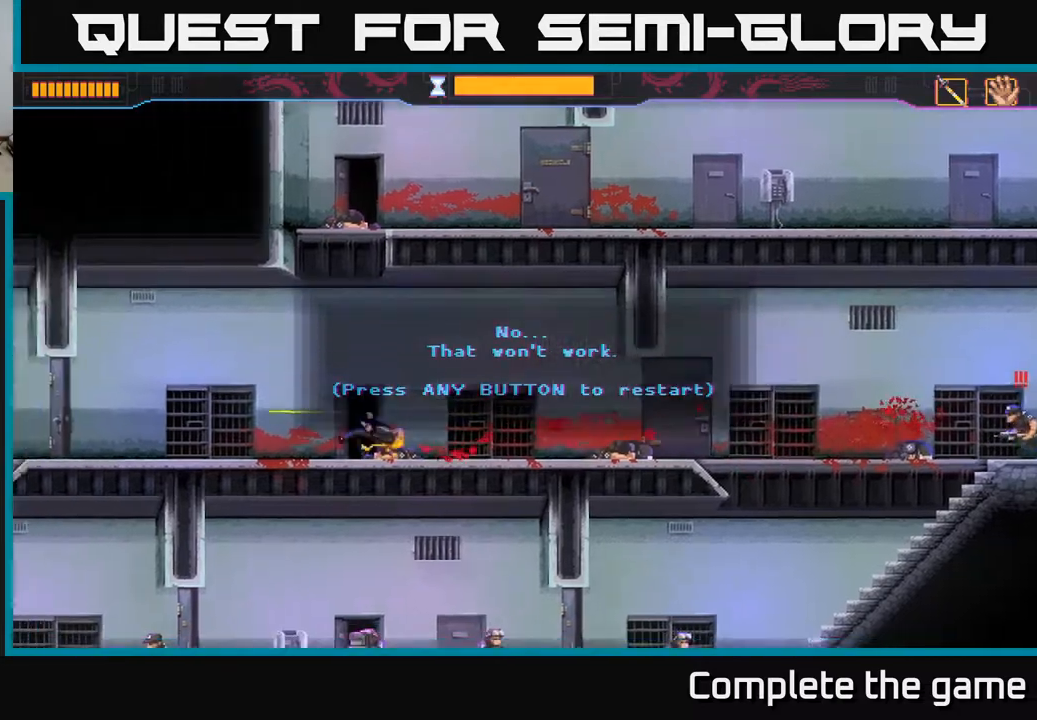
{"buttons": ["A"], "left_stick": "center", "right_stick": "center", "events": [[483, "A", "down"]]}
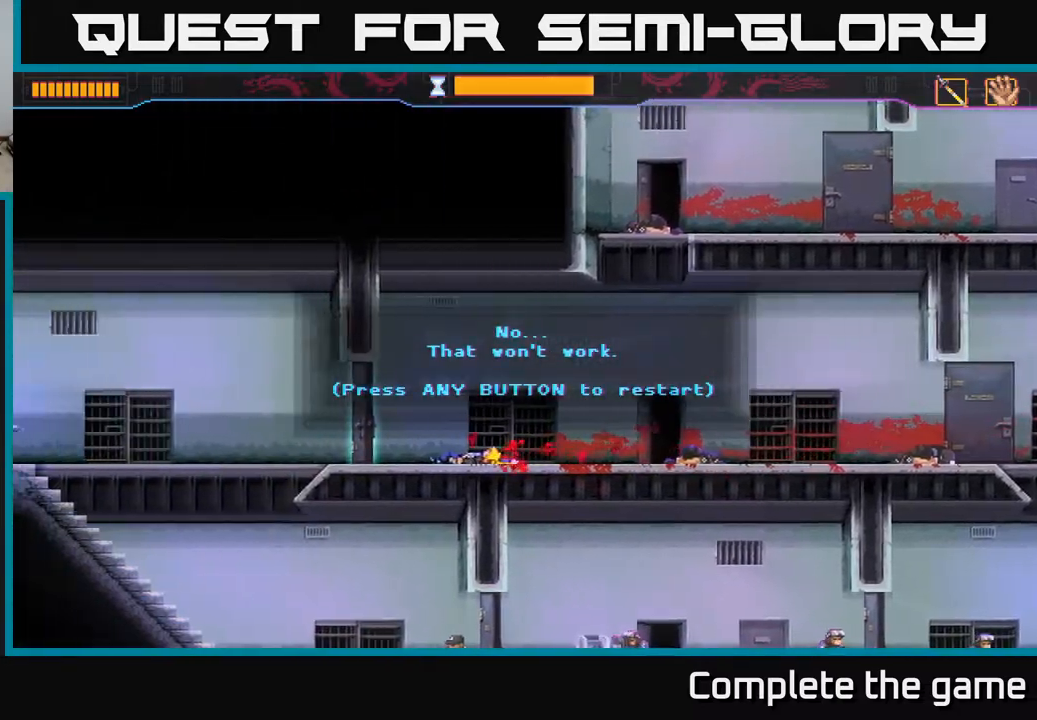
{"buttons": [], "left_stick": "center", "right_stick": "center", "events": [[67, "A", "up"]]}